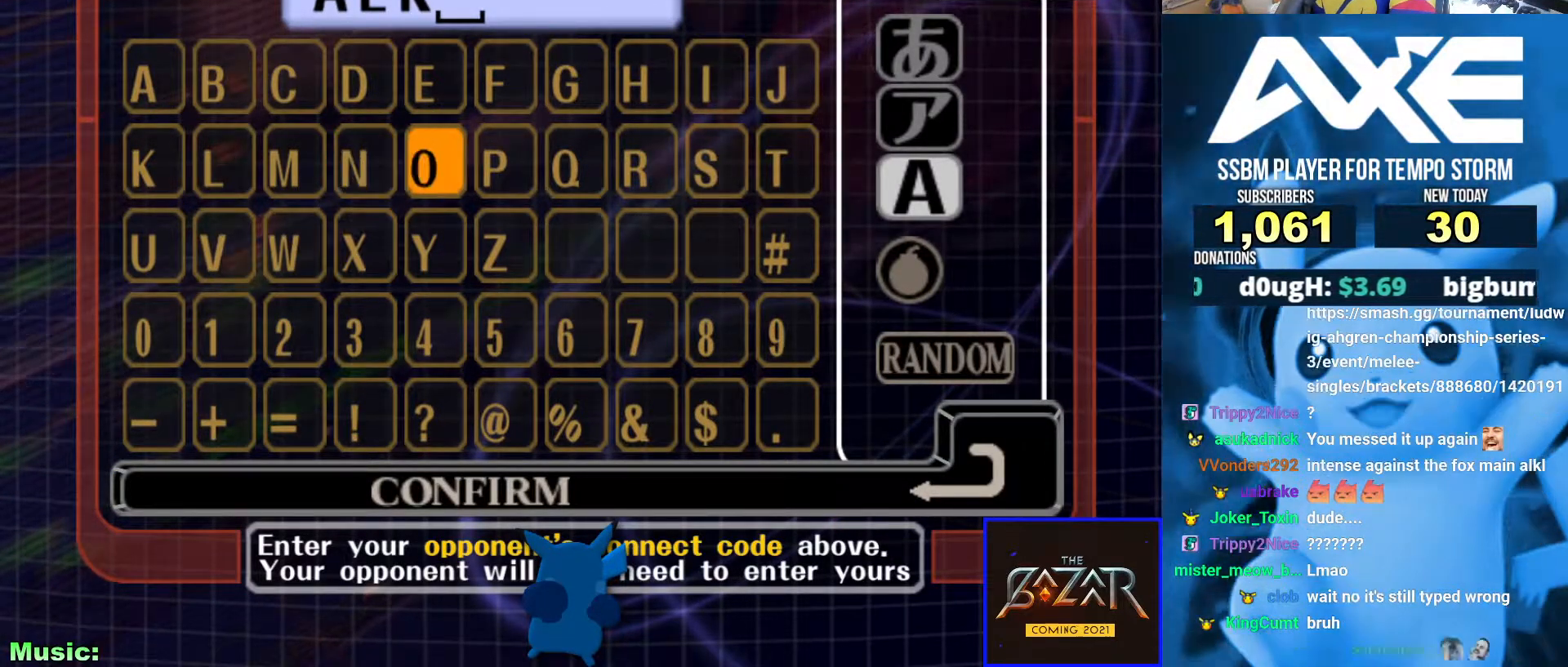
Gameplay with a controller (Nintendo layout); each line is a JSON object with the inputs held at the frame after it (dt_ms = milliseconds from this image to that frame). "events" lists button and stick changes between this image and that frame as [ms after this image, input, new state], when the widget could be followed in between. Not read: L3 R3.
{"dt_ms": 506, "buttons": ["B"], "left_stick": "center", "right_stick": "center", "events": [[185, "A", "down"], [269, "A", "up"]]}
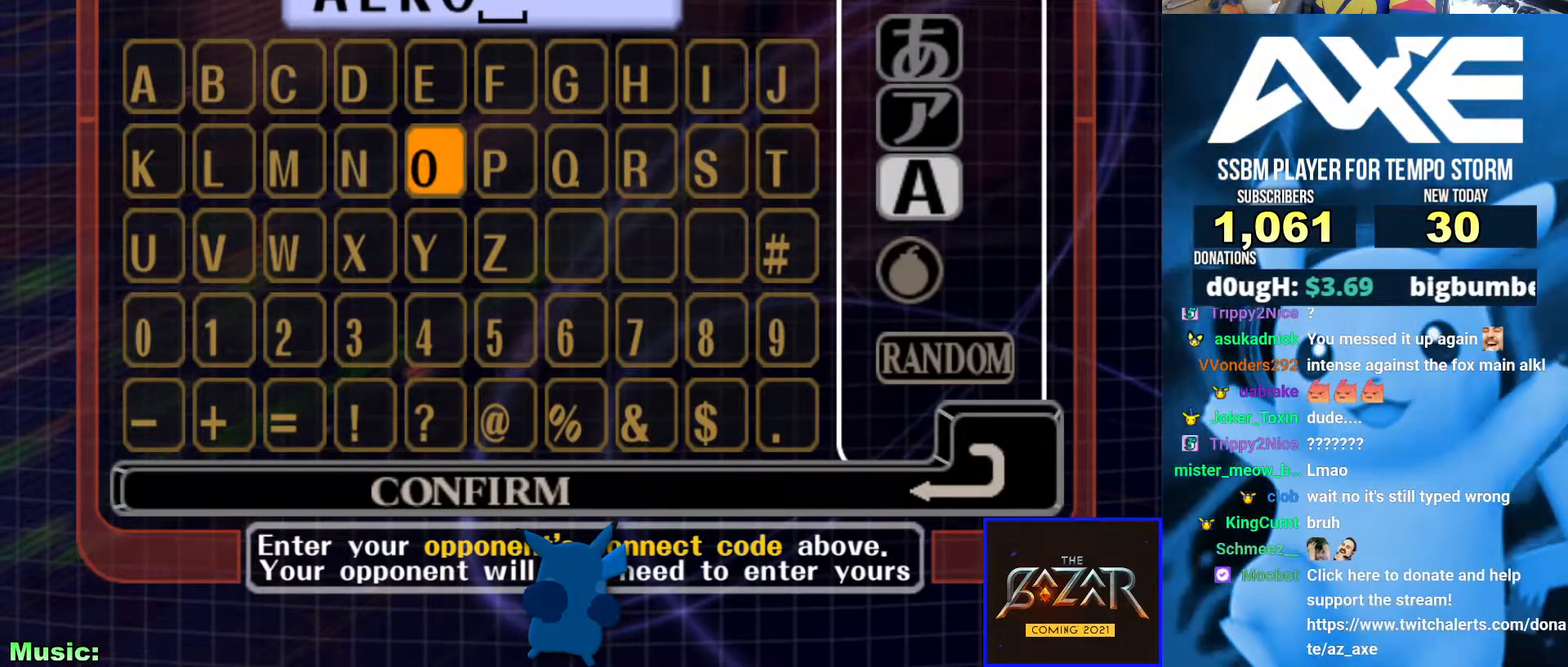
{"dt_ms": 506, "buttons": ["B"], "left_stick": "center", "right_stick": "center", "events": []}
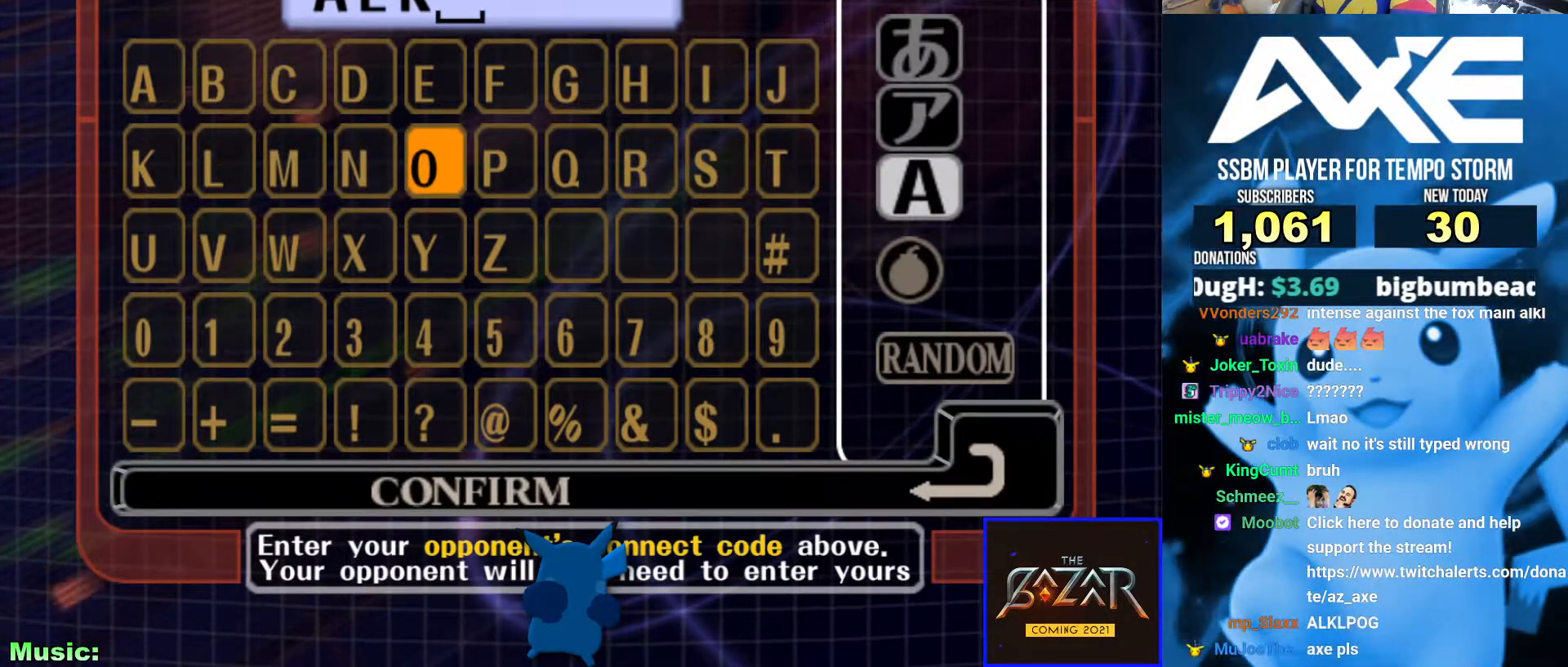
{"dt_ms": 489, "buttons": ["B"], "left_stick": "center", "right_stick": "center", "events": []}
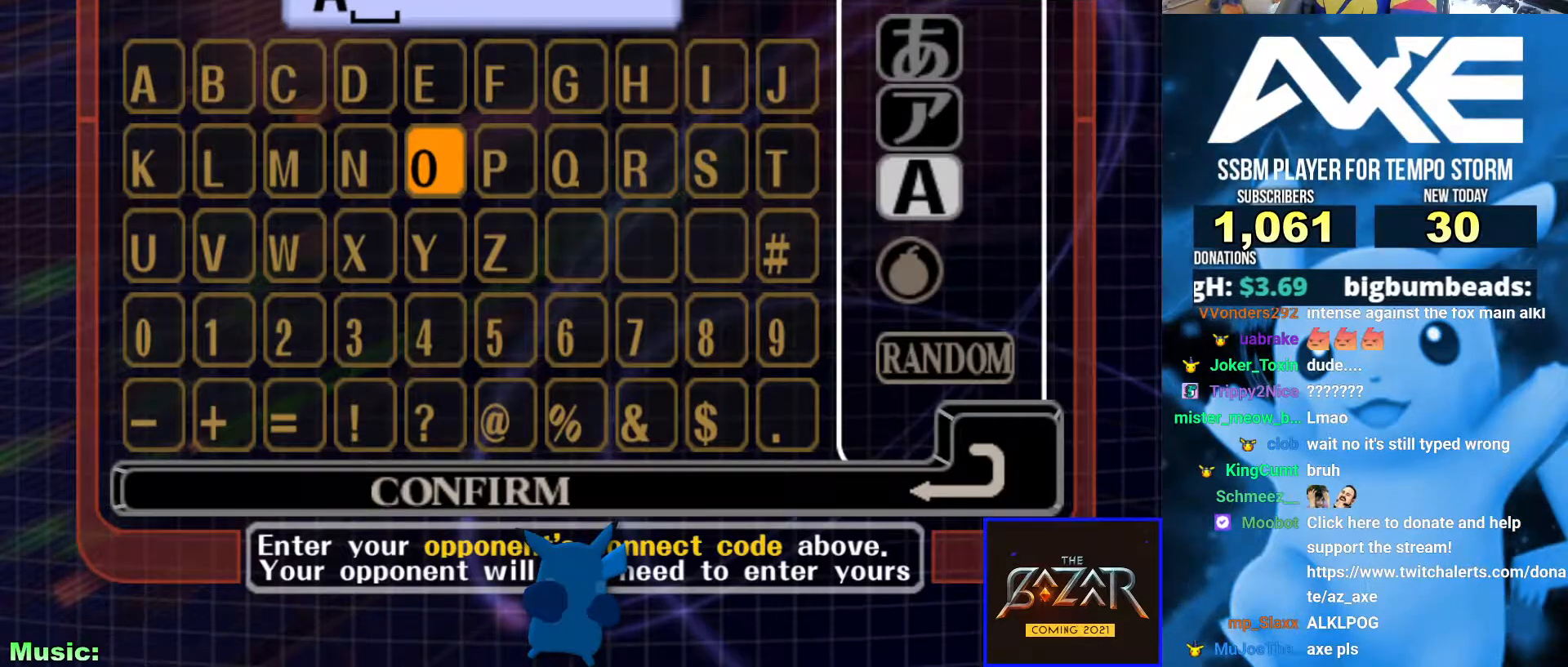
{"dt_ms": 506, "buttons": ["B"], "left_stick": "center", "right_stick": "center"}
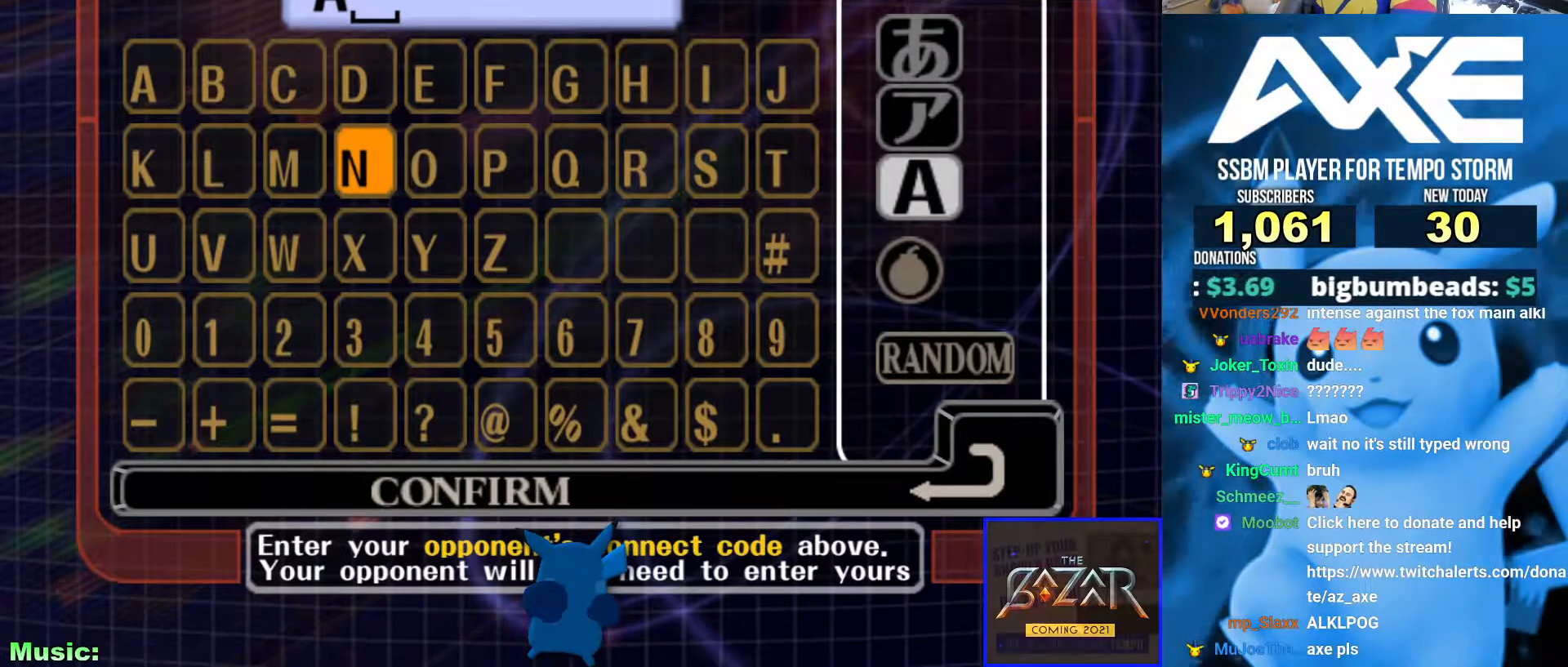
{"dt_ms": 995, "buttons": ["B"], "left_stick": "center", "right_stick": "center"}
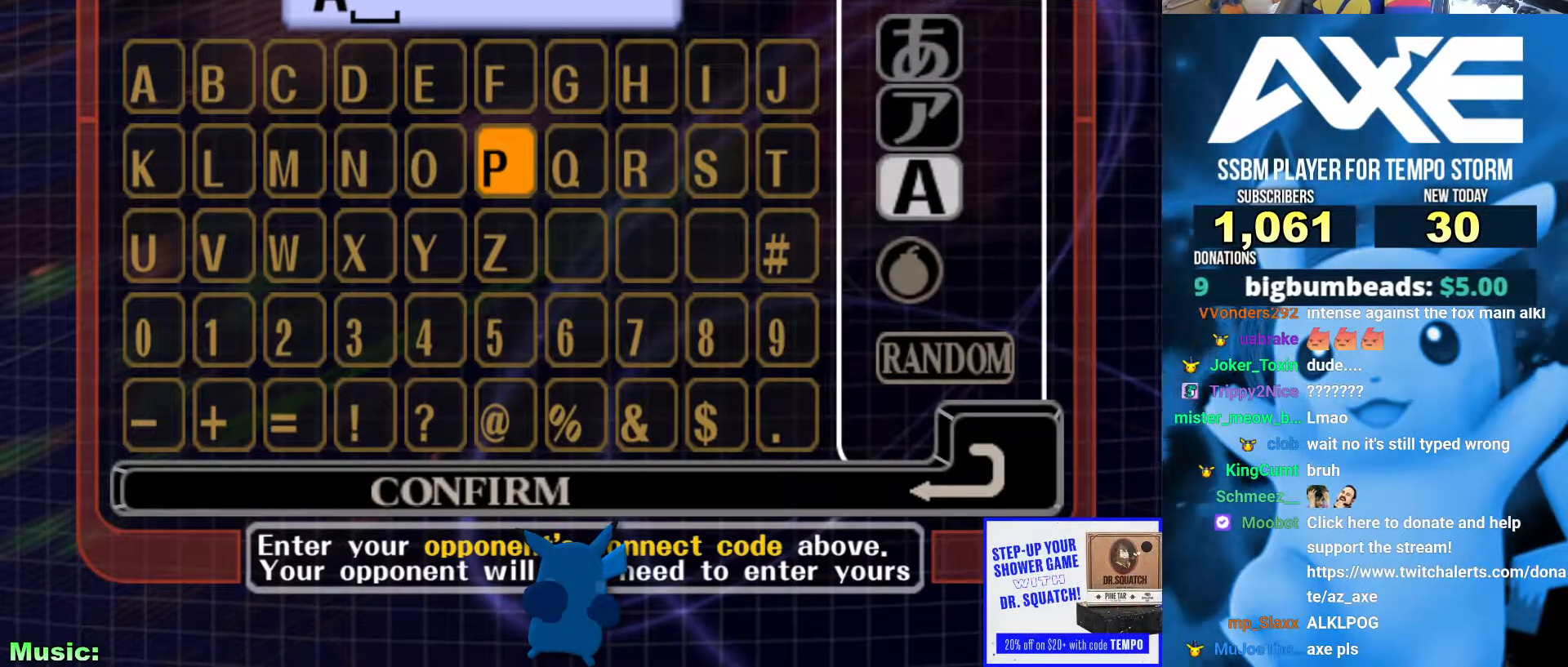
{"dt_ms": 506, "buttons": ["B"], "left_stick": "up", "right_stick": "center", "events": [[455, "left_stick", "up"]]}
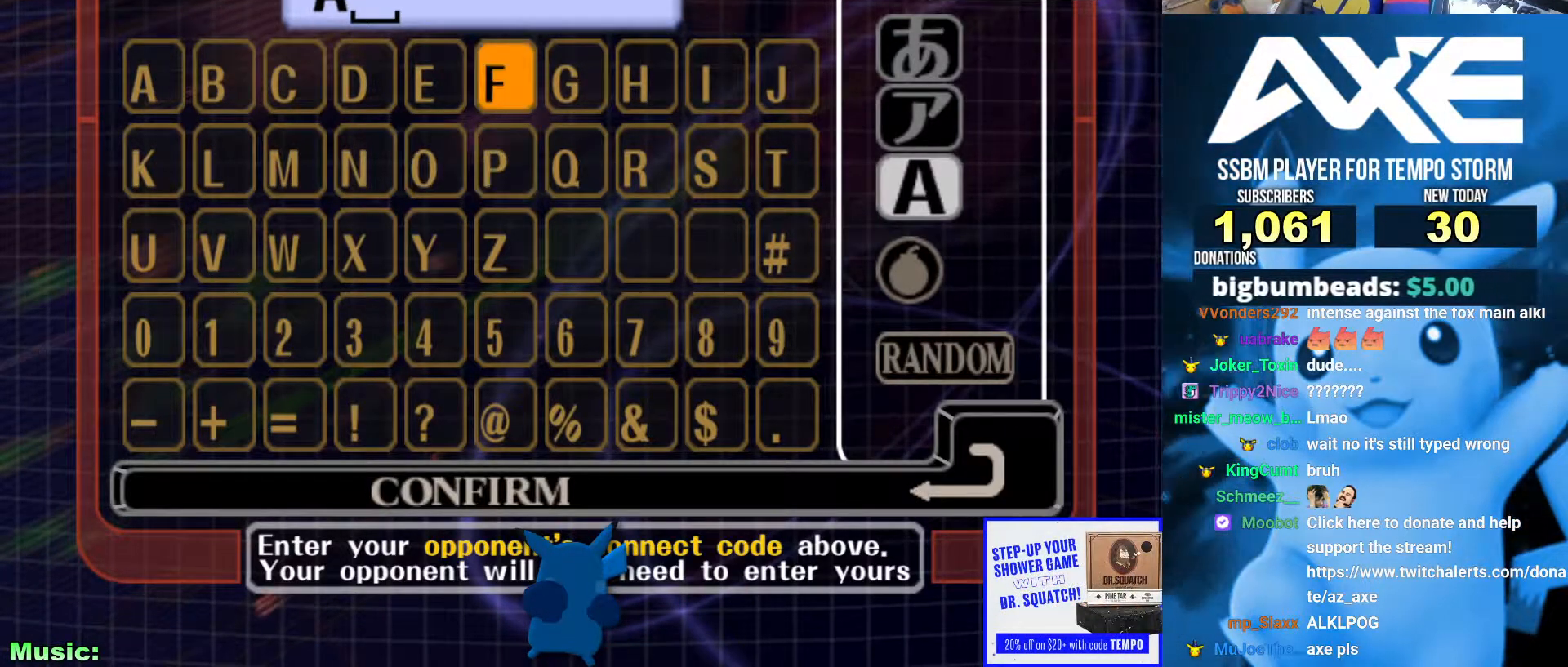
{"dt_ms": 506, "buttons": ["B"], "left_stick": "center", "right_stick": "center", "events": [[118, "left_stick", "center"]]}
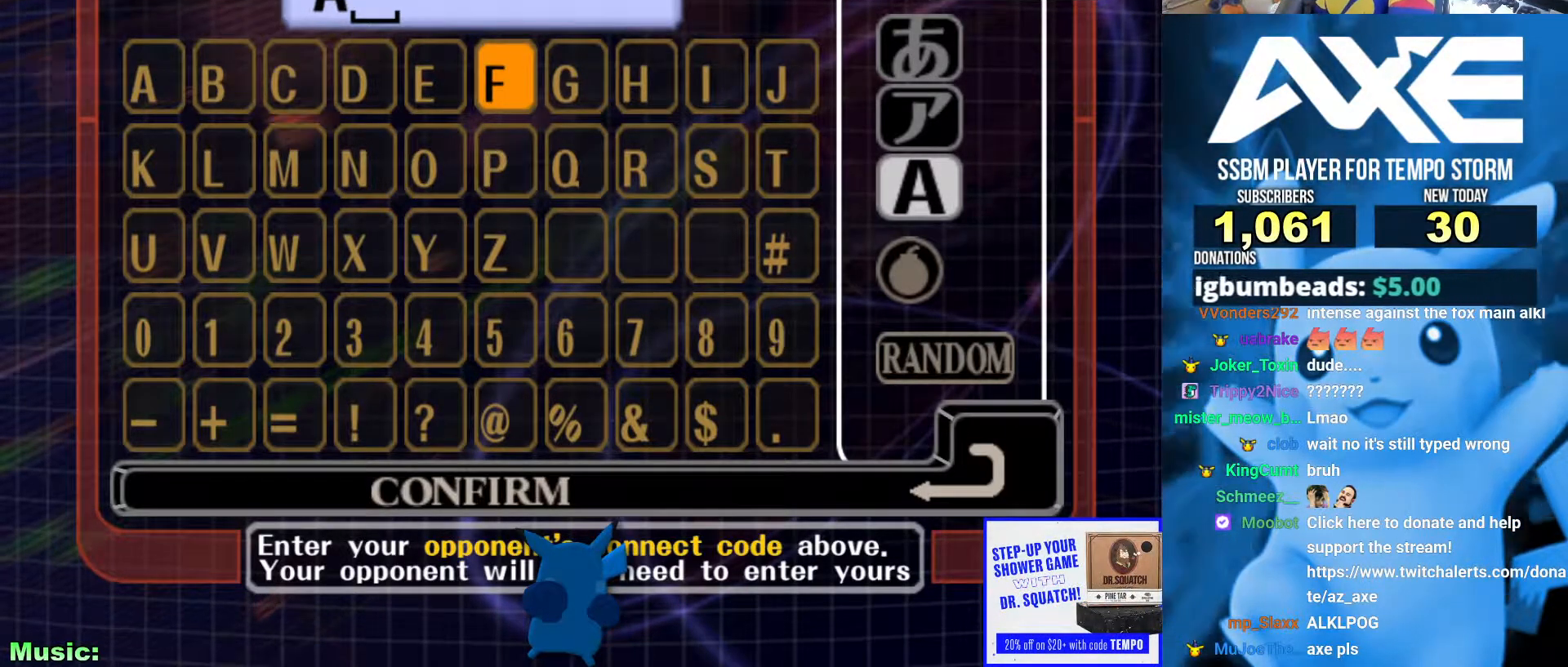
{"dt_ms": 489, "buttons": ["B"], "left_stick": "center", "right_stick": "center"}
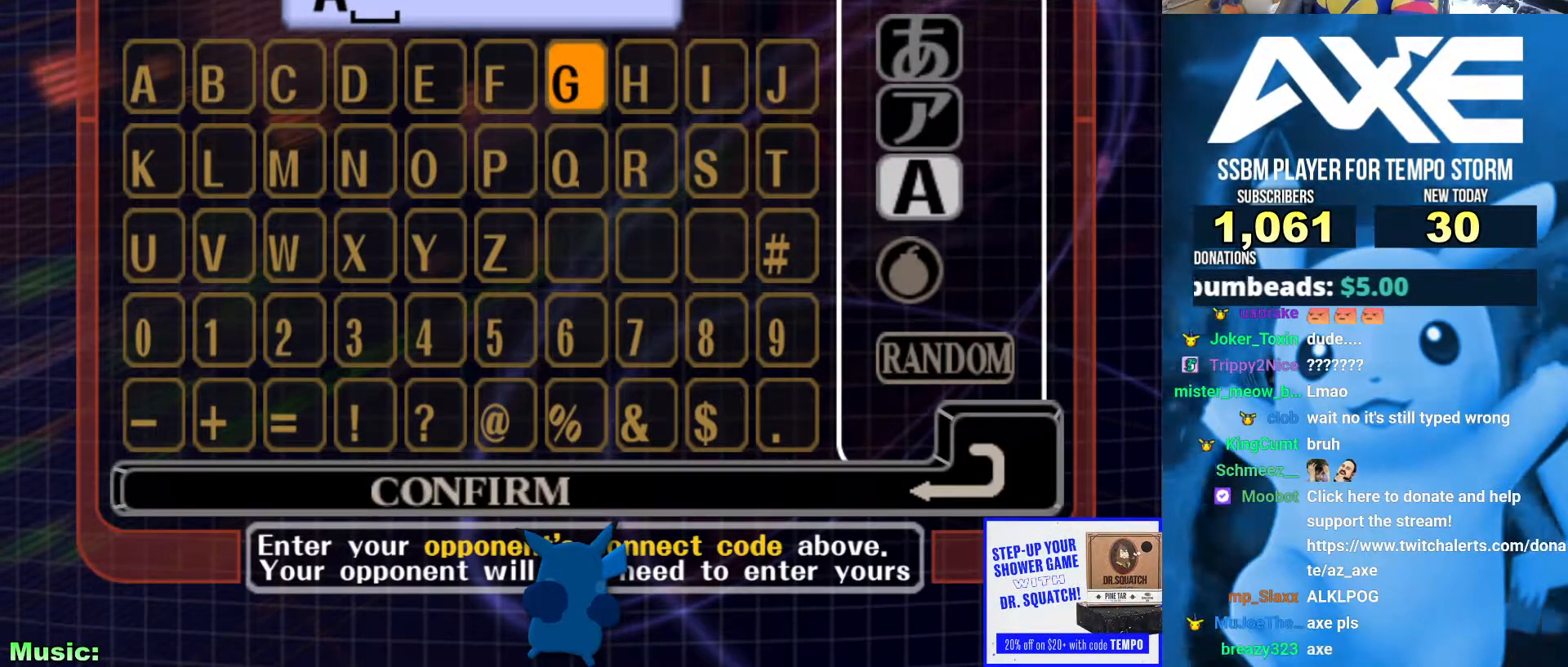
{"dt_ms": 506, "buttons": ["B"], "left_stick": "center", "right_stick": "center", "events": [[219, "left_stick", "down"], [388, "left_stick", "center"]]}
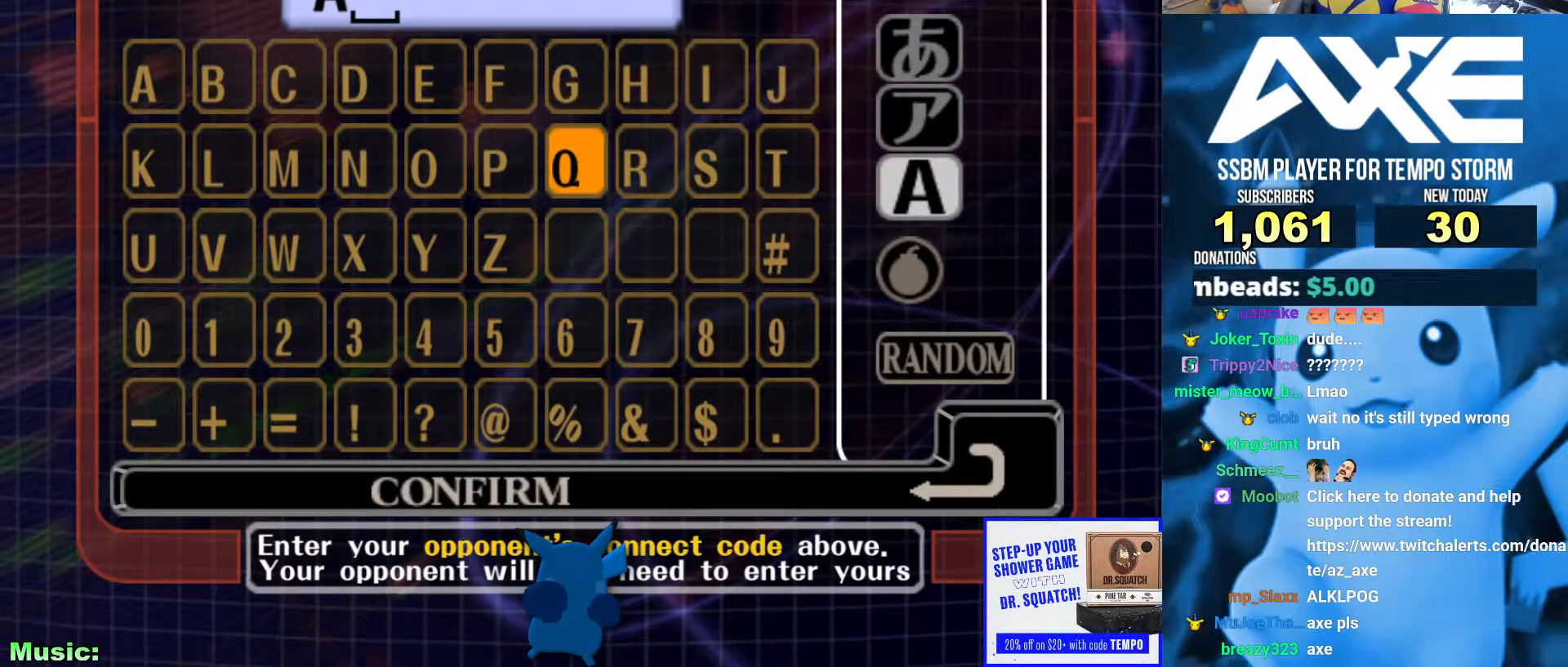
{"dt_ms": 489, "buttons": ["B"], "left_stick": "center", "right_stick": "center"}